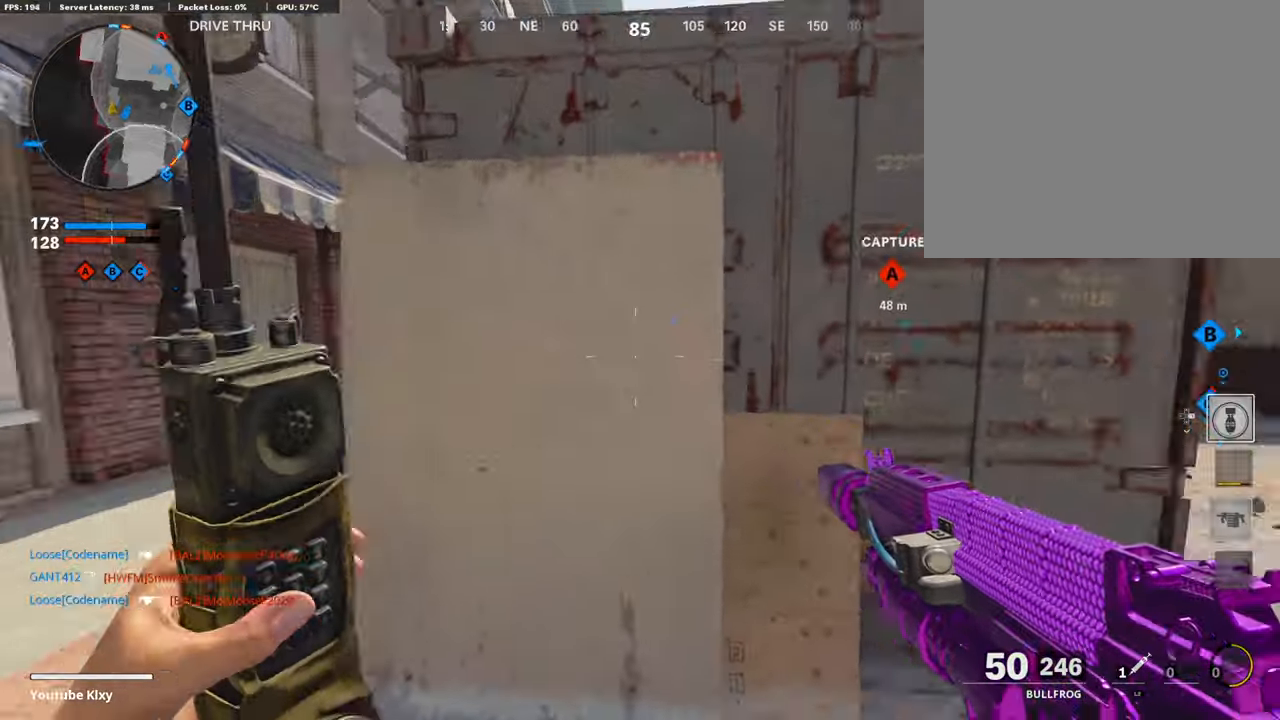
Gameplay with a controller (PlayStation layout); each line is a JSON object with the inputs held at the frame after it. "events" lists button and stick changes between this image and that frame as [ms after this image, input, new state], when the widget could be followed in between.
{"buttons": [], "left_stick": "up", "right_stick": "center", "events": [[134, "left_stick", "up-right"], [217, "L3", "down"], [234, "left_stick", "up"], [250, "right_stick", "center"], [400, "L3", "up"]]}
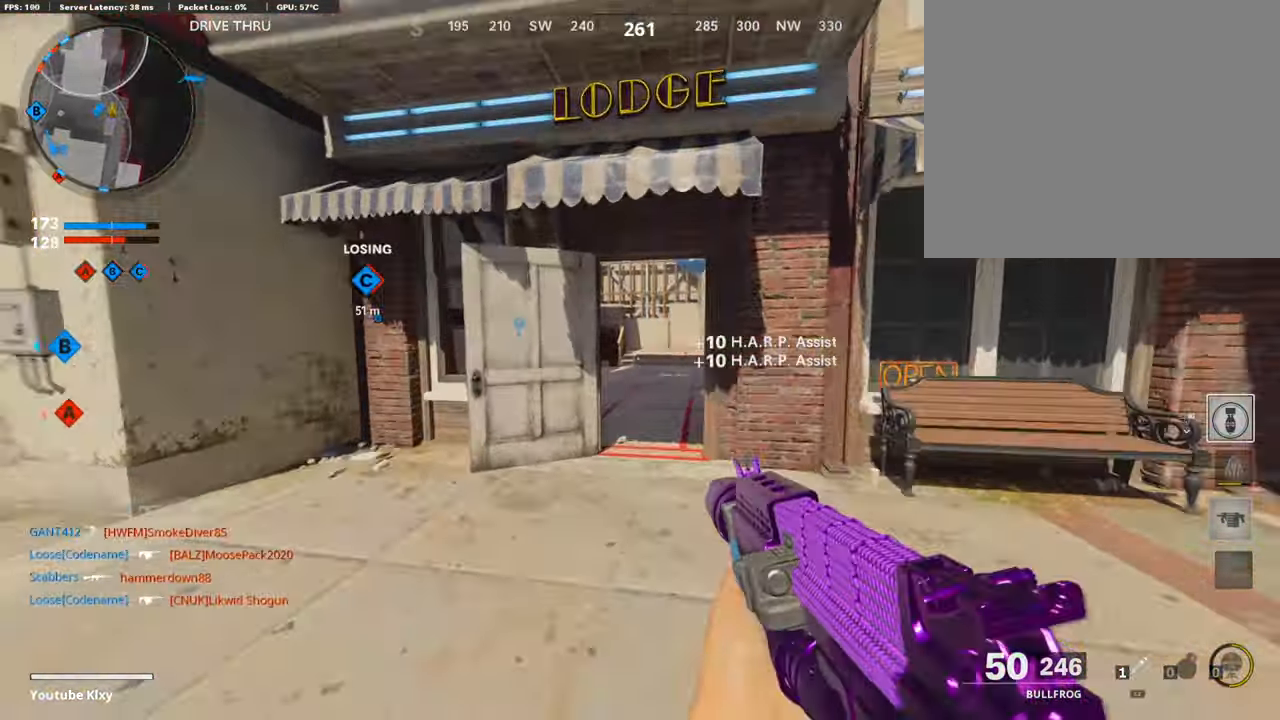
{"buttons": [], "left_stick": "up", "right_stick": "center", "events": []}
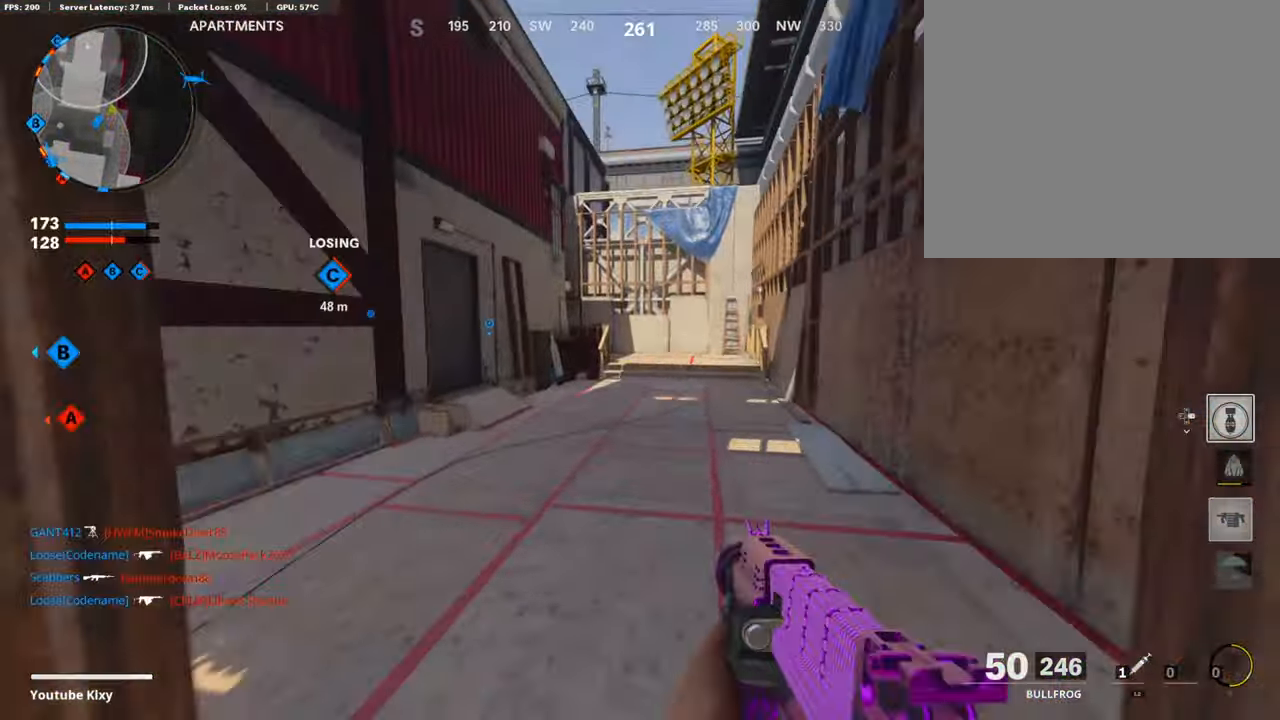
{"buttons": [], "left_stick": "up", "right_stick": "center", "events": []}
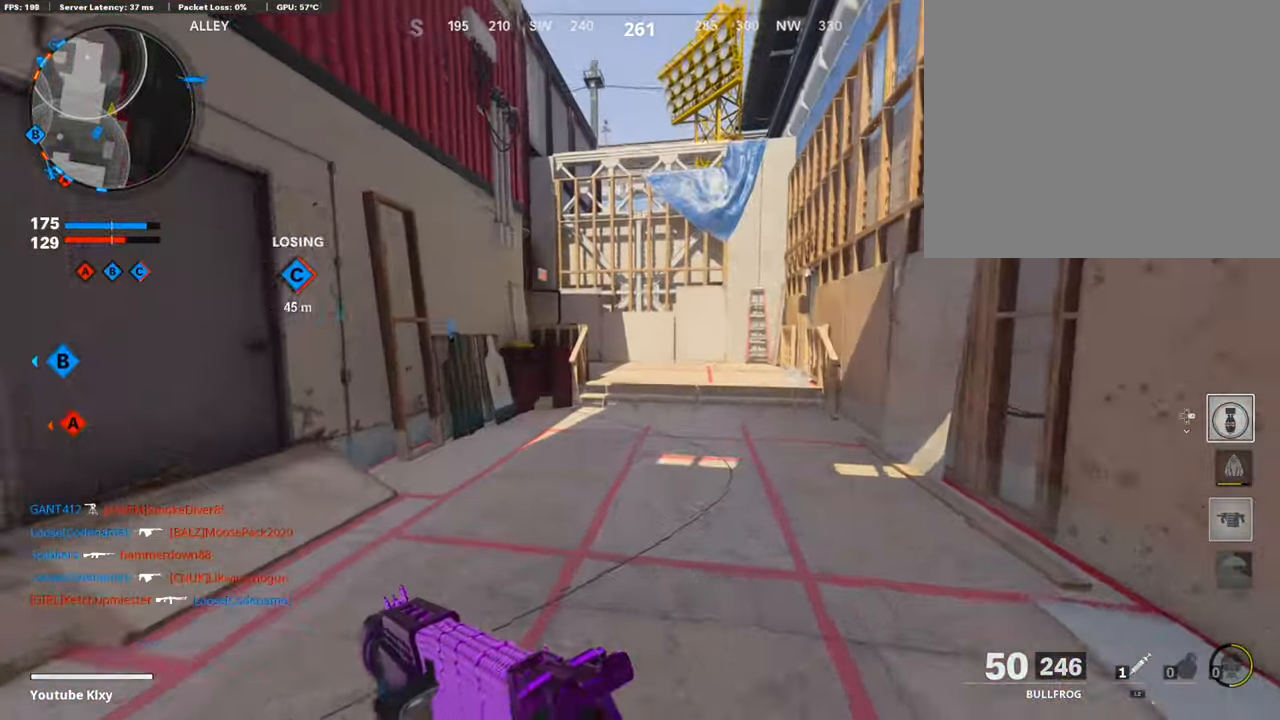
{"buttons": [], "left_stick": "up", "right_stick": "center", "events": [[167, "right_stick", "left"], [484, "right_stick", "center"]]}
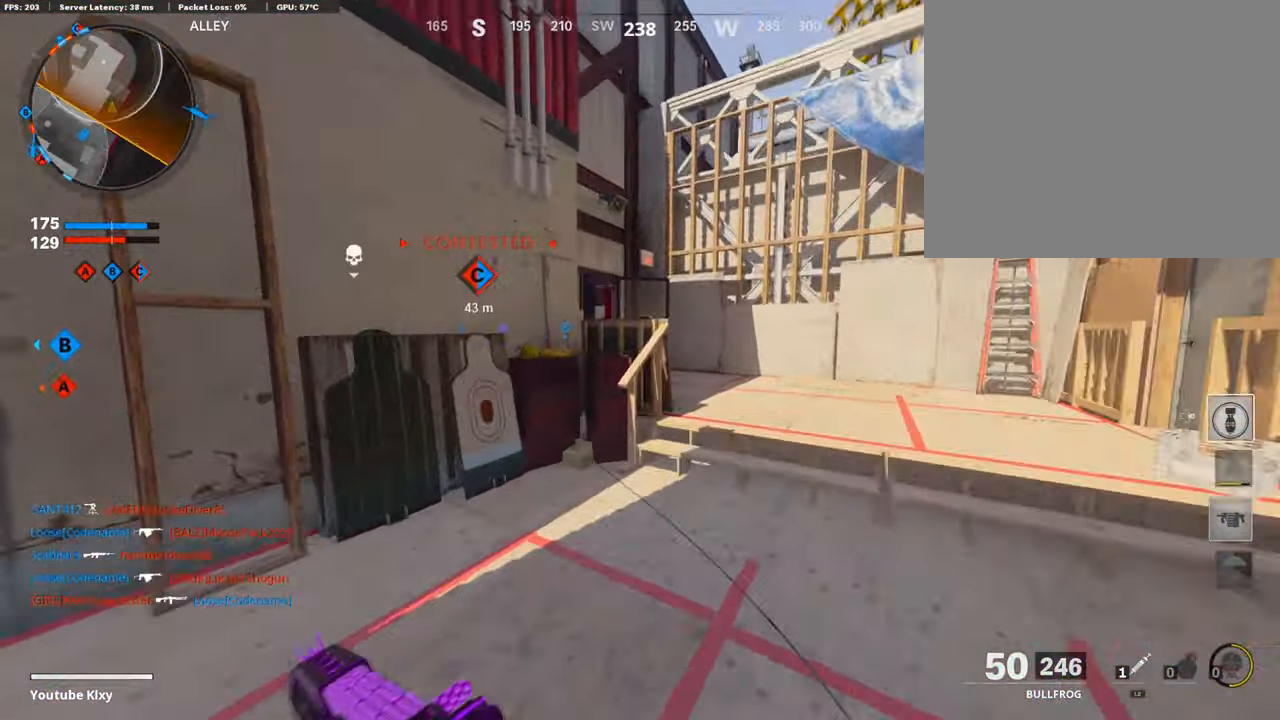
{"buttons": ["DPAD_RIGHT"], "left_stick": "up", "right_stick": "center", "events": [[17, "CROSS", "down"], [150, "CROSS", "up"], [167, "DPAD_DOWN", "down"], [300, "DPAD_DOWN", "up"], [484, "DPAD_RIGHT", "down"]]}
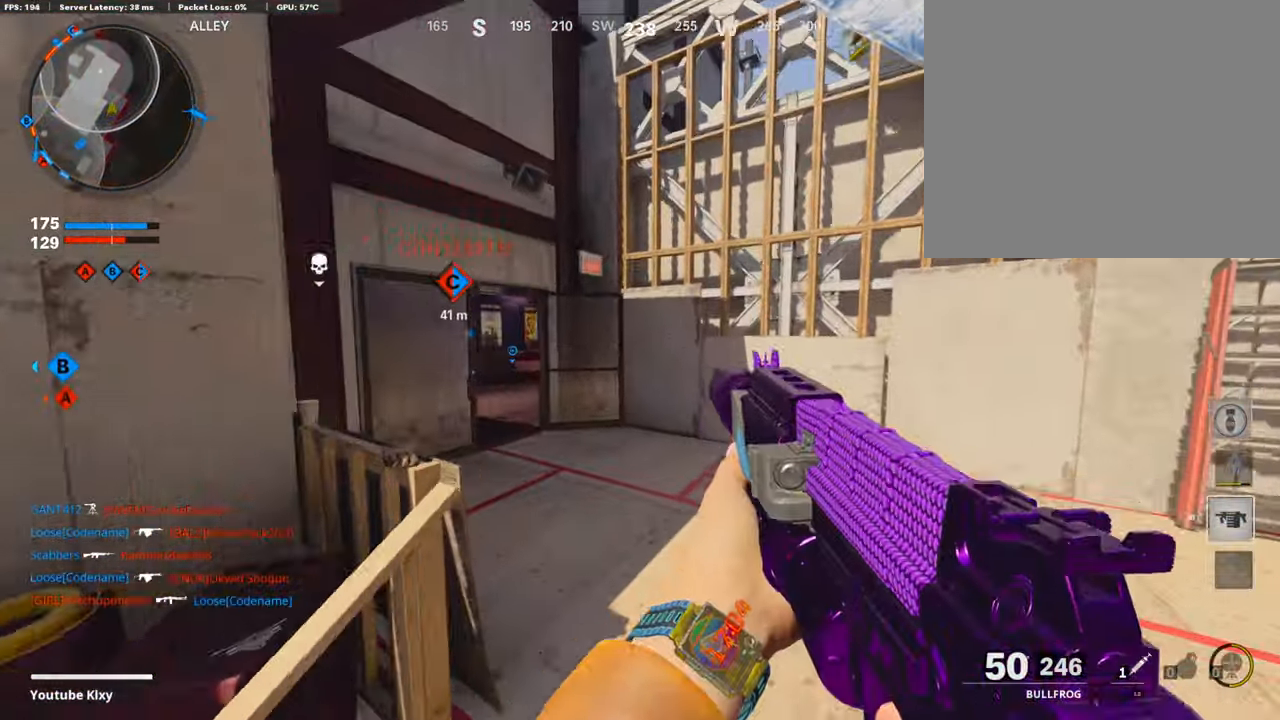
{"buttons": [], "left_stick": "center", "right_stick": "center", "events": [[117, "DPAD_RIGHT", "up"], [167, "right_stick", "left"], [317, "right_stick", "center"], [417, "left_stick", "center"]]}
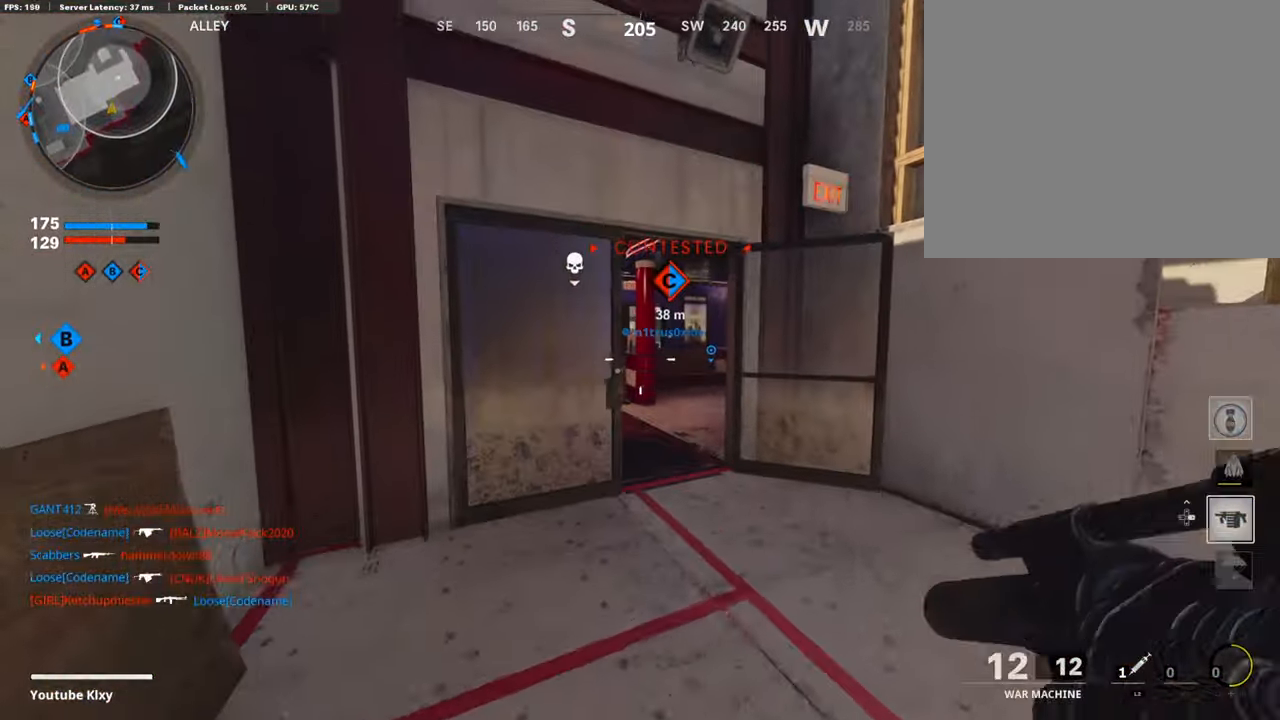
{"buttons": [], "left_stick": "center", "right_stick": "center", "events": [[34, "SELECT", "down"], [250, "SELECT", "up"], [350, "SELECT", "down"], [450, "SELECT", "up"]]}
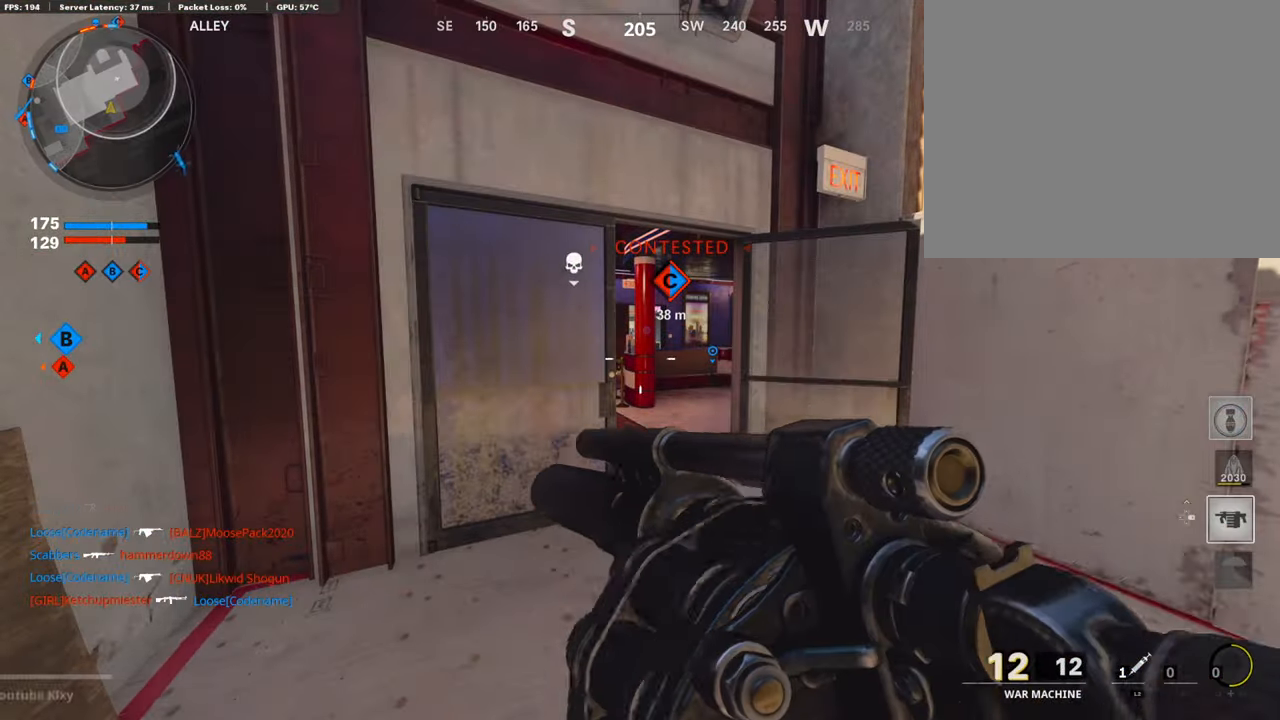
{"buttons": [], "left_stick": "up", "right_stick": "center", "events": [[84, "left_stick", "up-right"], [134, "L3", "down"], [150, "left_stick", "up"], [334, "L3", "up"]]}
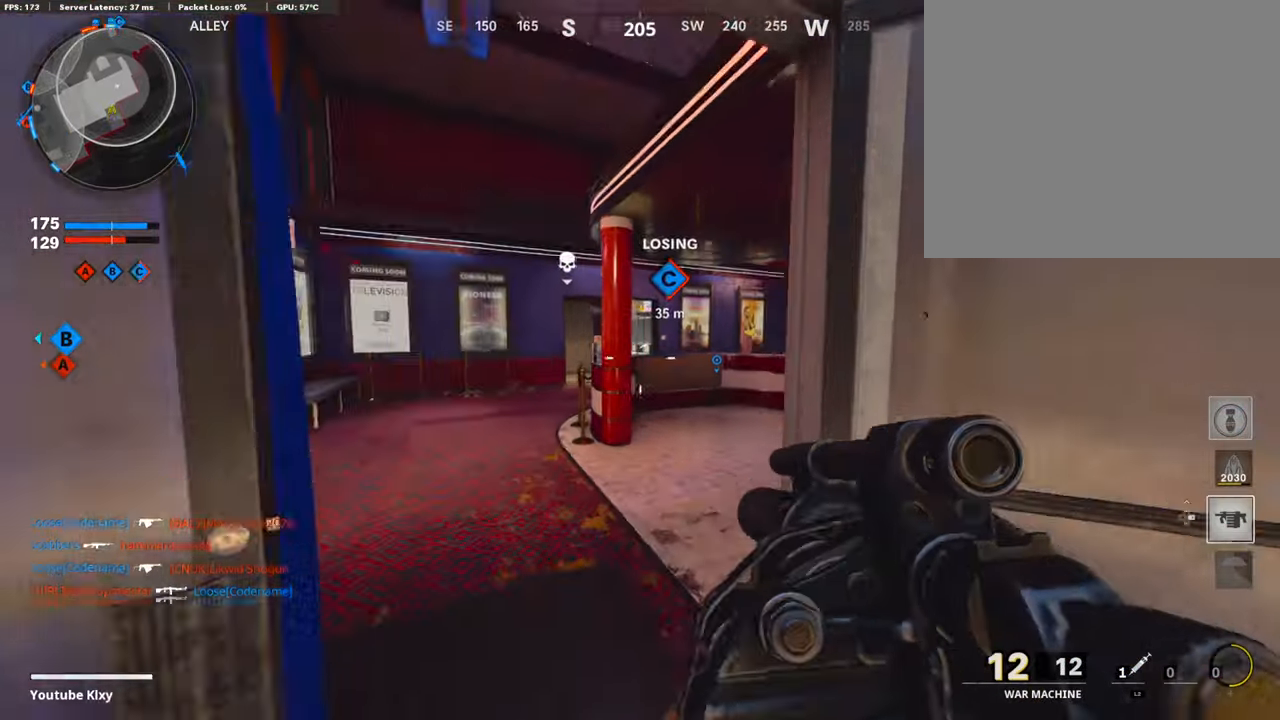
{"buttons": [], "left_stick": "up", "right_stick": "right", "events": [[50, "L3", "down"], [50, "right_stick", "left"], [134, "right_stick", "center"], [367, "right_stick", "right"], [384, "L3", "up"]]}
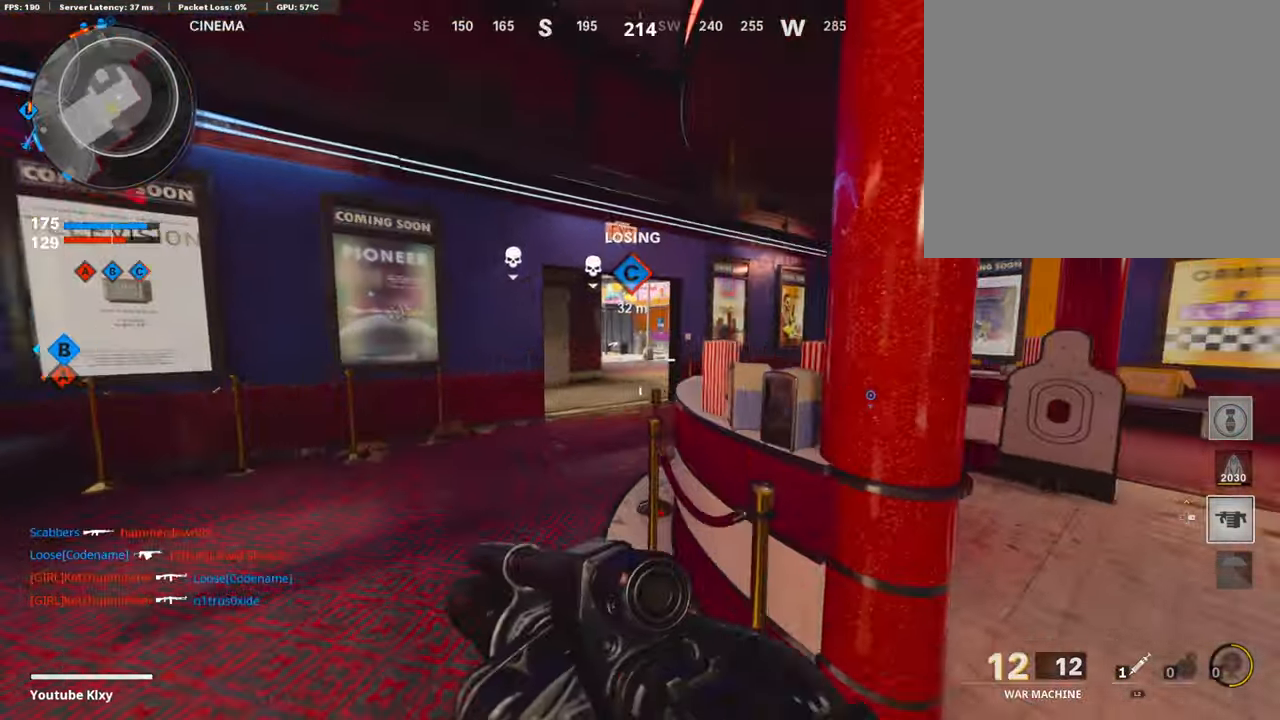
{"buttons": [], "left_stick": "up", "right_stick": "center", "events": [[50, "R3", "down"], [50, "right_stick", "center"], [133, "R3", "up"], [250, "R3", "down"], [266, "L3", "down"], [350, "R3", "up"], [366, "L3", "up"]]}
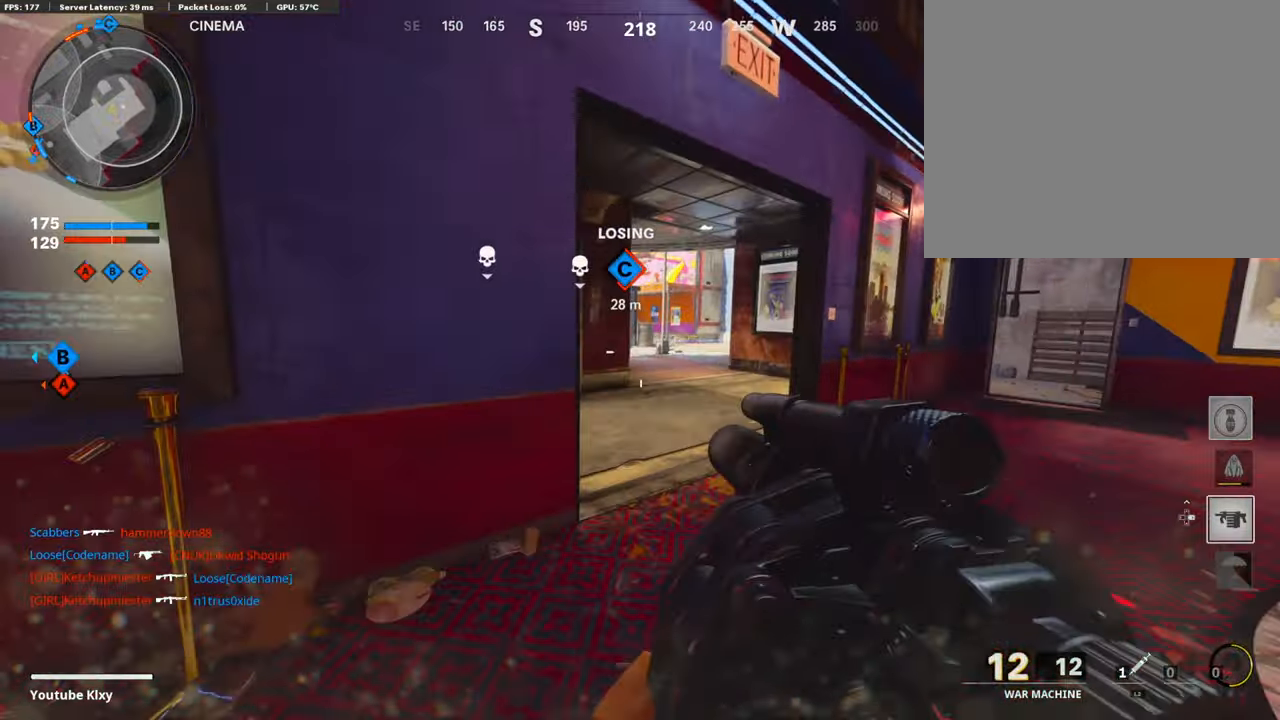
{"buttons": ["L1"], "left_stick": "up", "right_stick": "up", "events": [[300, "right_stick", "up-left"], [450, "right_stick", "up"], [500, "L1", "down"]]}
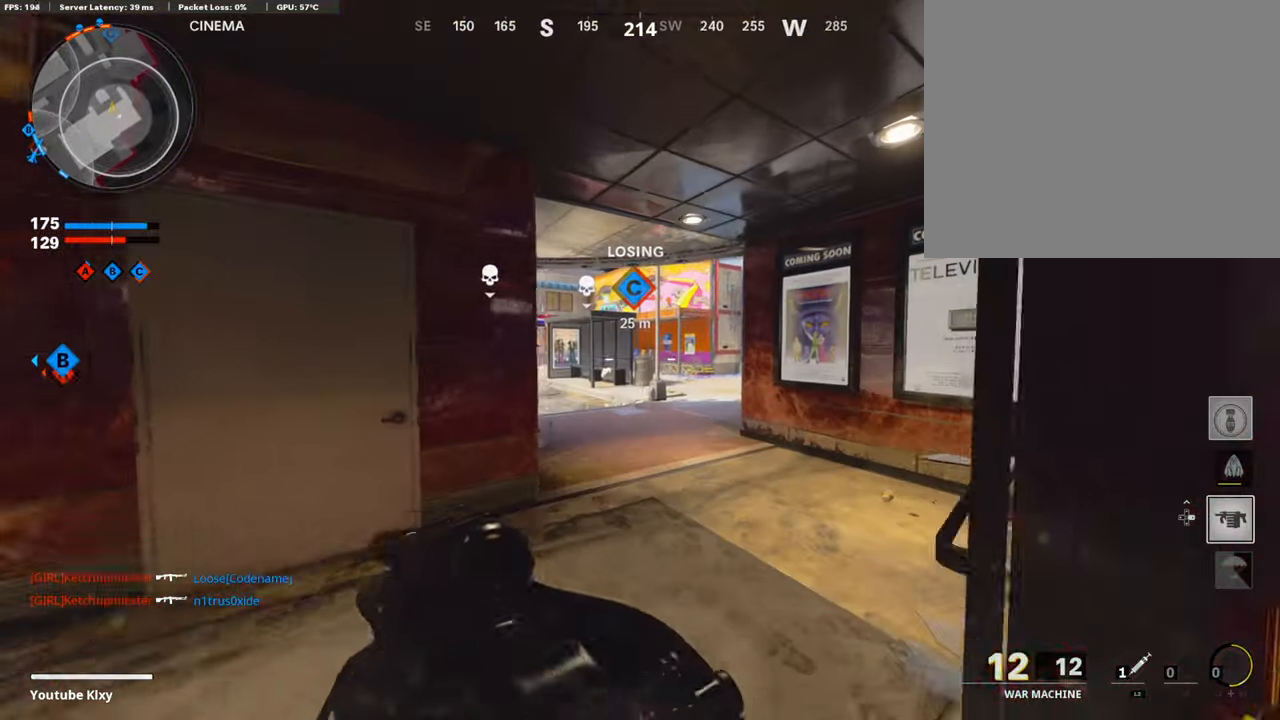
{"buttons": ["R1"], "left_stick": "up-right", "right_stick": "down", "events": [[50, "left_stick", "up-left"], [100, "right_stick", "center"], [166, "left_stick", "up-right"], [166, "right_stick", "right"], [300, "right_stick", "center"], [466, "L1", "up"], [466, "right_stick", "down"], [483, "R1", "down"]]}
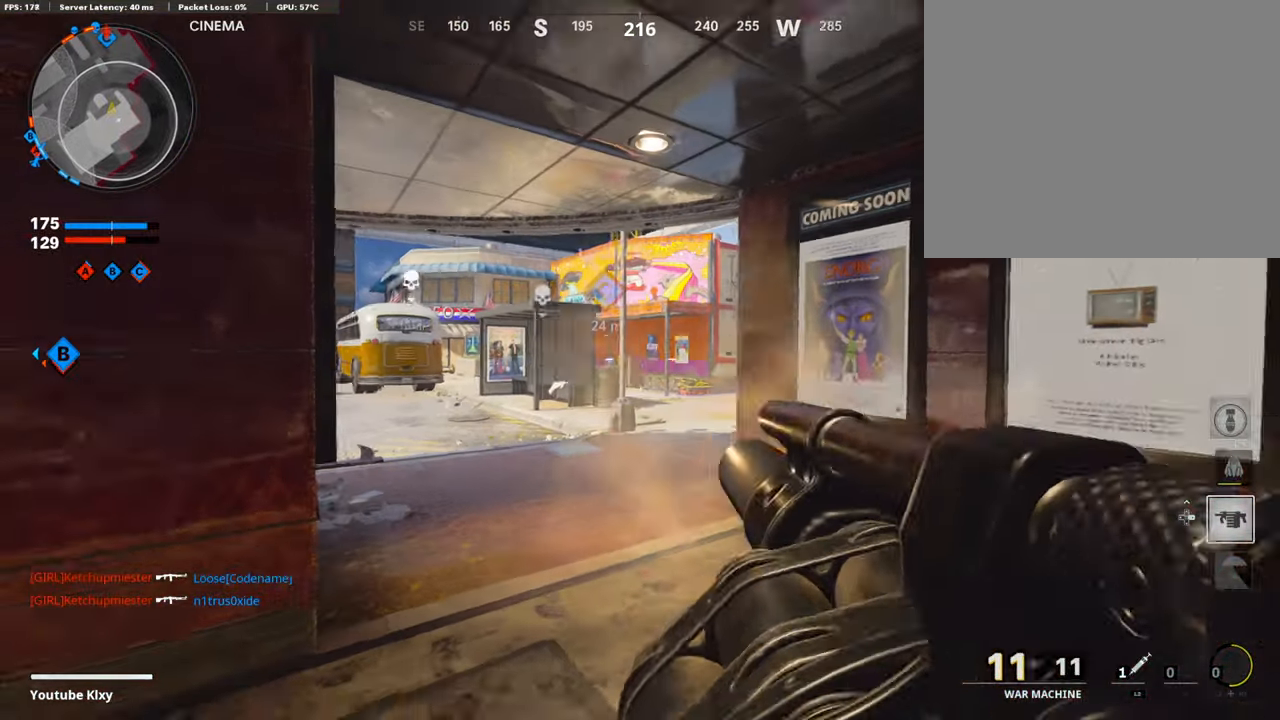
{"buttons": ["L3"], "left_stick": "up", "right_stick": "down", "events": [[50, "left_stick", "up-left"], [66, "R1", "up"], [133, "L3", "down"], [133, "left_stick", "up"], [166, "right_stick", "center"], [283, "right_stick", "down"]]}
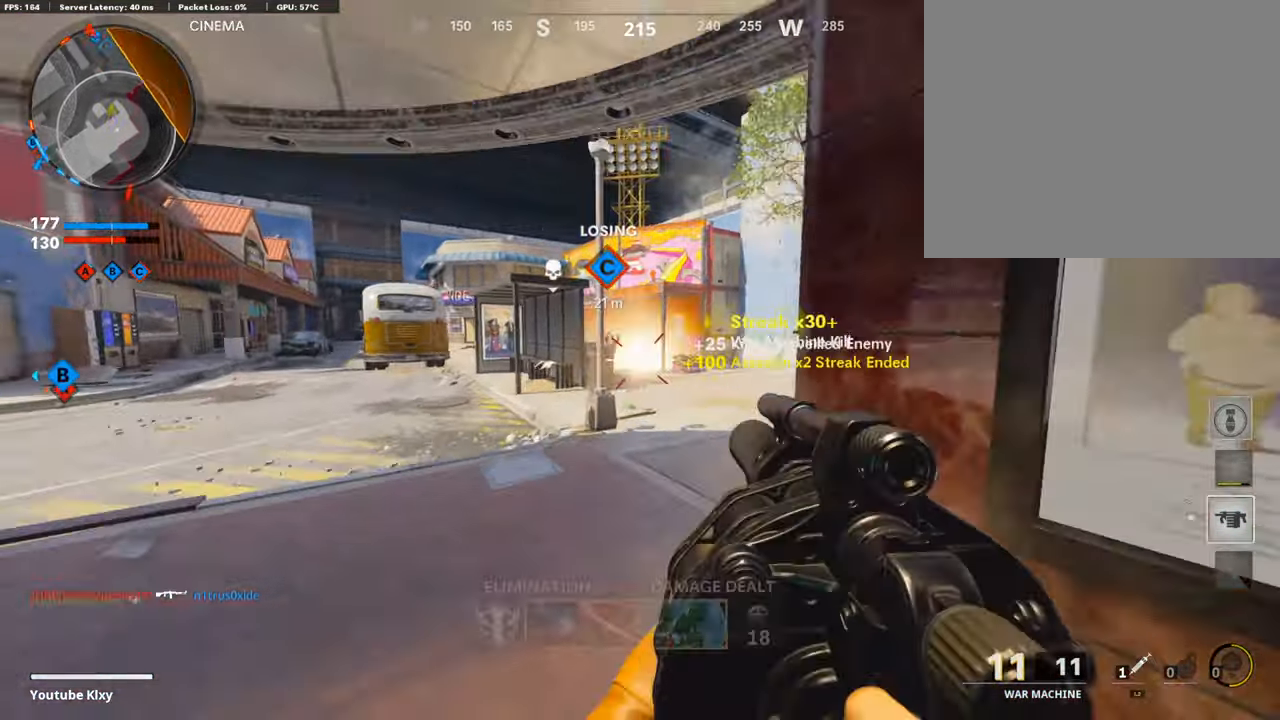
{"buttons": ["CROSS"], "left_stick": "up-right", "right_stick": "center", "events": [[33, "L3", "up"], [116, "left_stick", "up-right"], [300, "right_stick", "center"], [350, "right_stick", "left"], [416, "right_stick", "center"], [450, "CROSS", "down"]]}
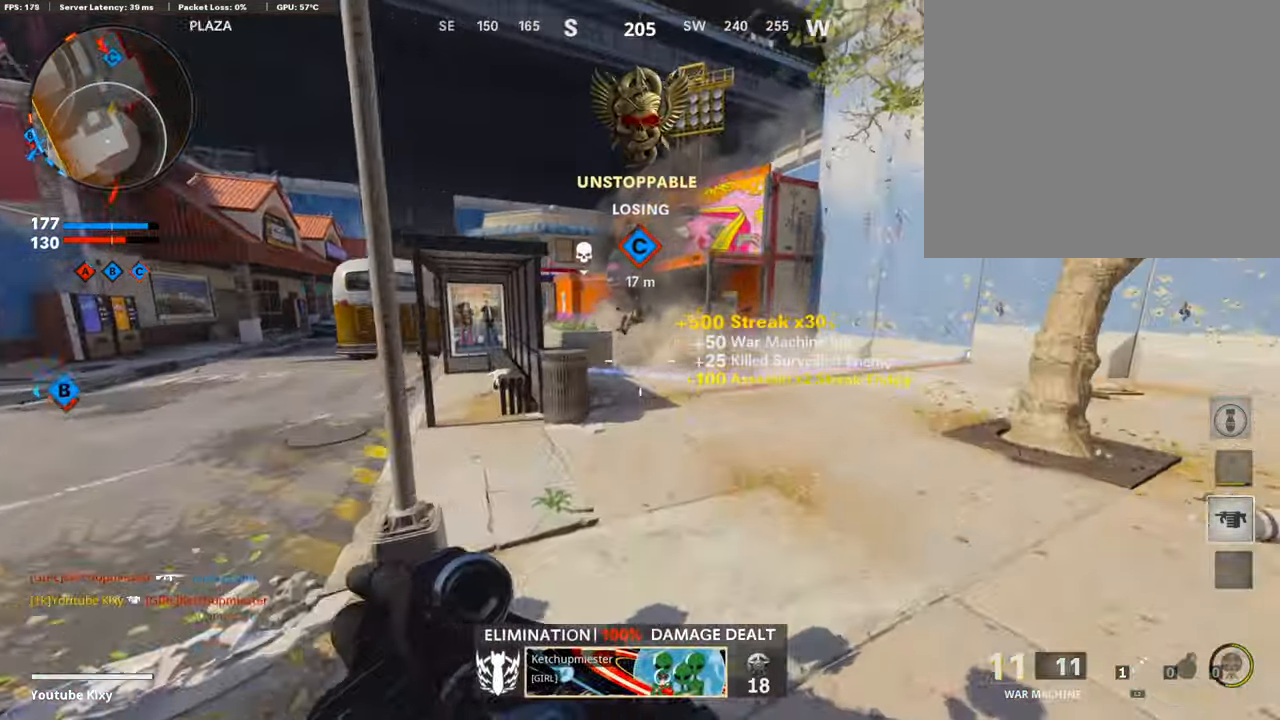
{"buttons": [], "left_stick": "up-left", "right_stick": "center", "events": [[50, "CROSS", "up"], [266, "R1", "down"], [350, "right_stick", "left"], [400, "left_stick", "up-left"], [433, "R1", "up"], [433, "right_stick", "center"]]}
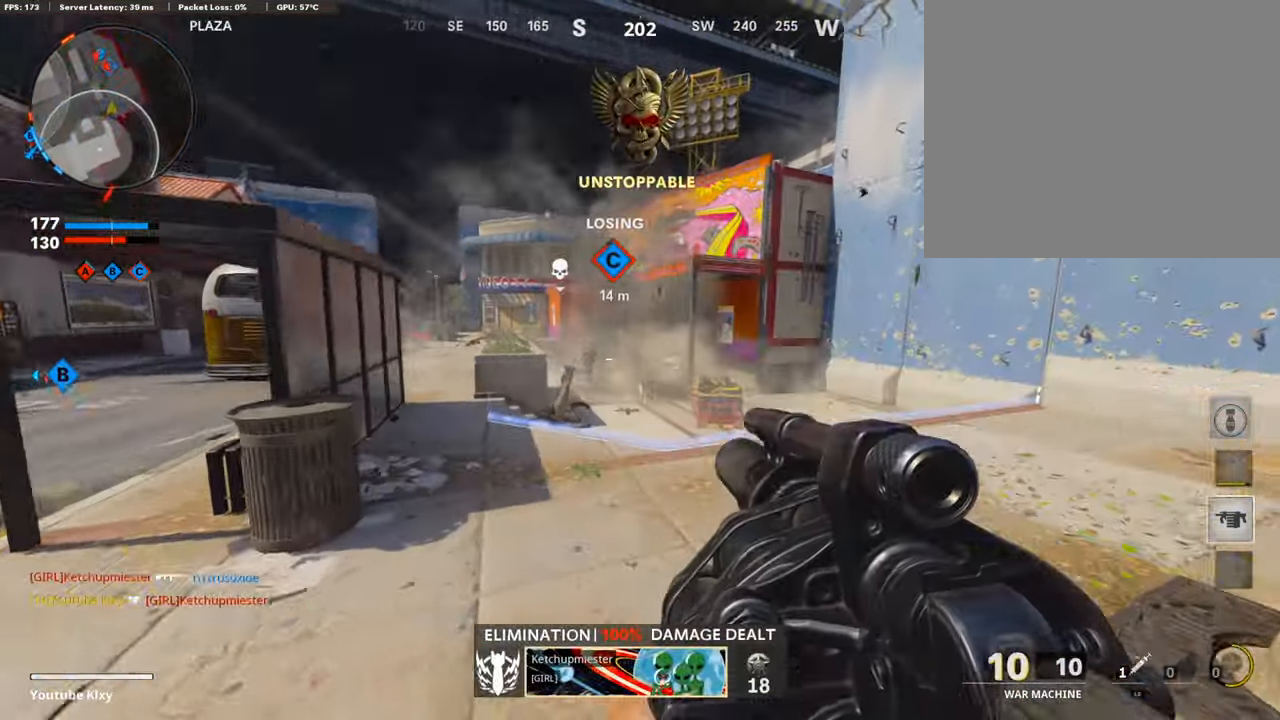
{"buttons": [], "left_stick": "up-left", "right_stick": "center", "events": [[116, "left_stick", "left"], [166, "R1", "down"], [333, "R1", "up"], [433, "left_stick", "up-left"]]}
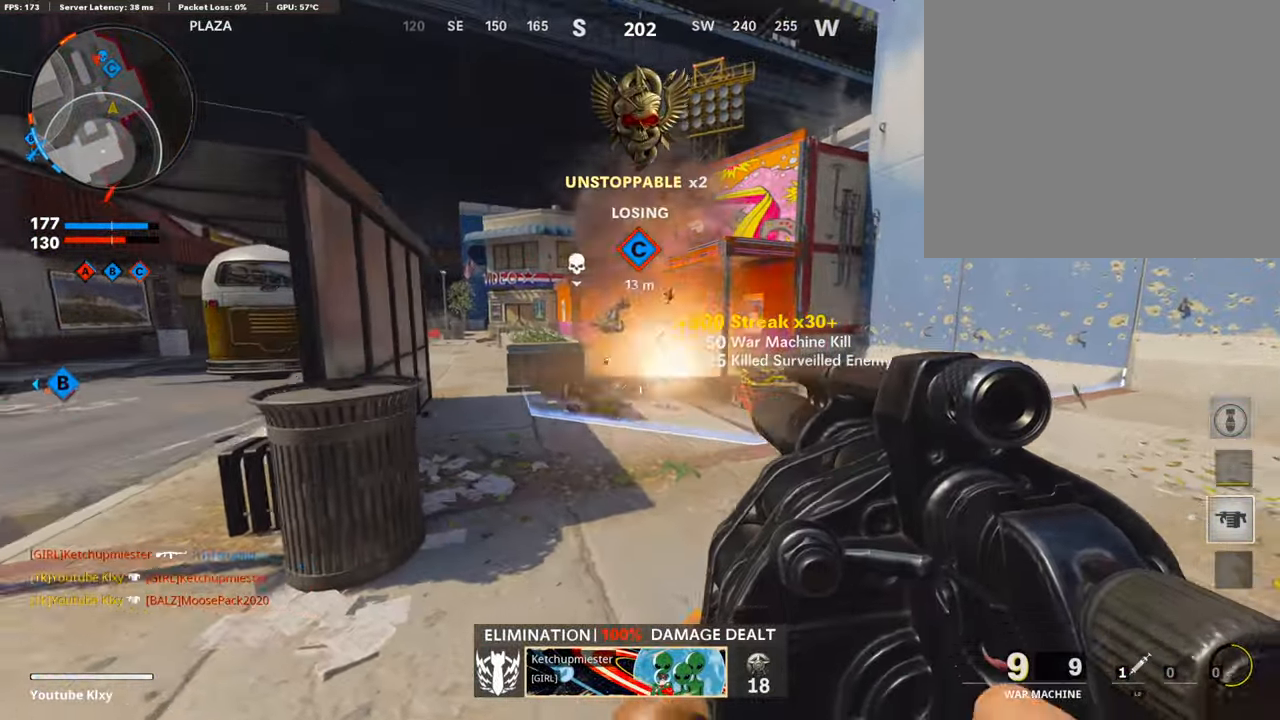
{"buttons": [], "left_stick": "center", "right_stick": "center", "events": [[33, "right_stick", "left"], [66, "L3", "down"], [233, "L3", "up"], [233, "right_stick", "center"], [383, "left_stick", "down-left"], [450, "left_stick", "center"]]}
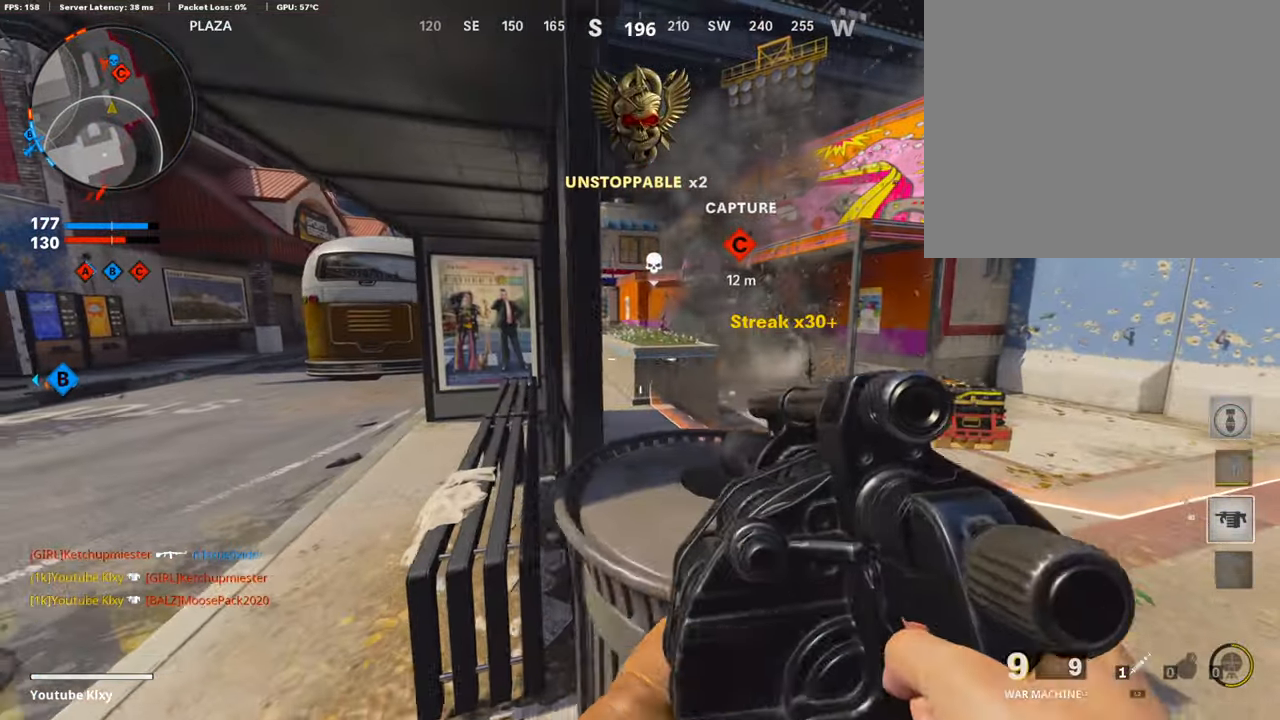
{"buttons": [], "left_stick": "right", "right_stick": "center", "events": [[100, "left_stick", "right"], [183, "right_stick", "left"], [283, "right_stick", "center"], [300, "CROSS", "down"], [383, "CROSS", "up"], [383, "right_stick", "left"], [450, "right_stick", "center"]]}
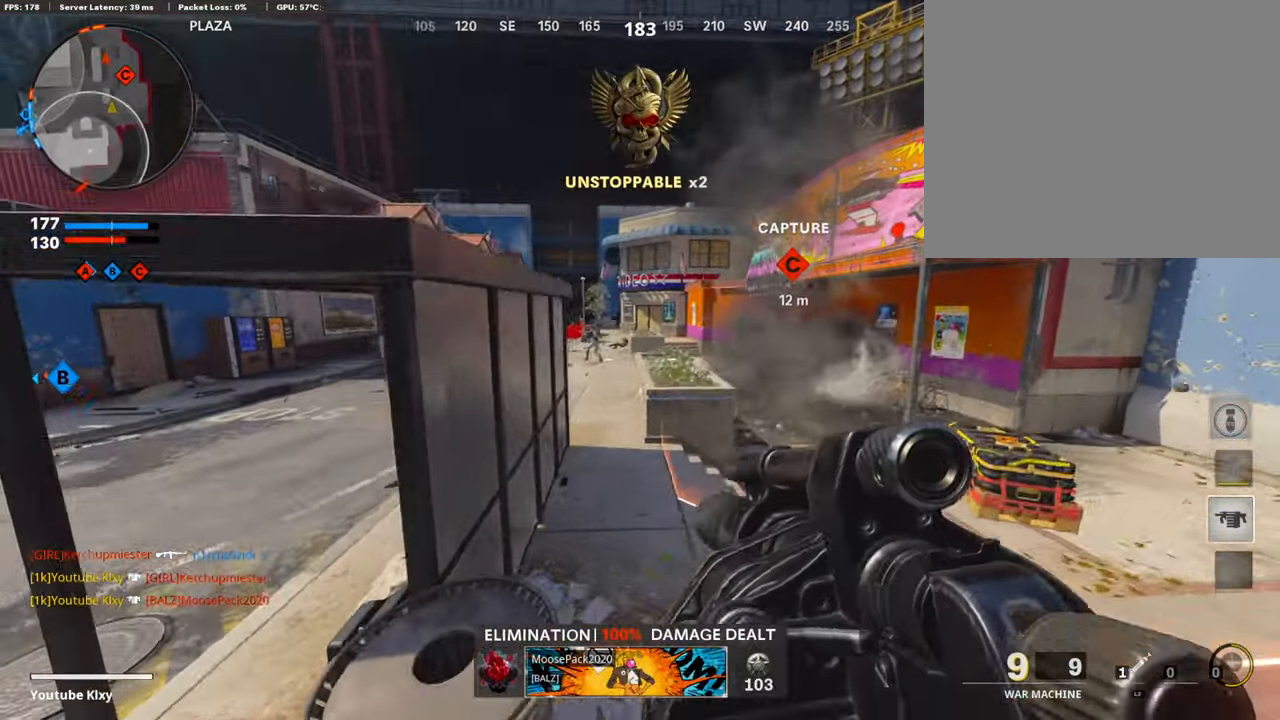
{"buttons": ["L3"], "left_stick": "up-left", "right_stick": "left", "events": [[100, "right_stick", "left"], [183, "R1", "down"], [183, "left_stick", "center"], [183, "right_stick", "up"], [233, "left_stick", "left"], [283, "right_stick", "center"], [316, "R1", "up"], [416, "right_stick", "down-left"], [466, "left_stick", "up-left"], [483, "right_stick", "left"], [500, "L3", "down"]]}
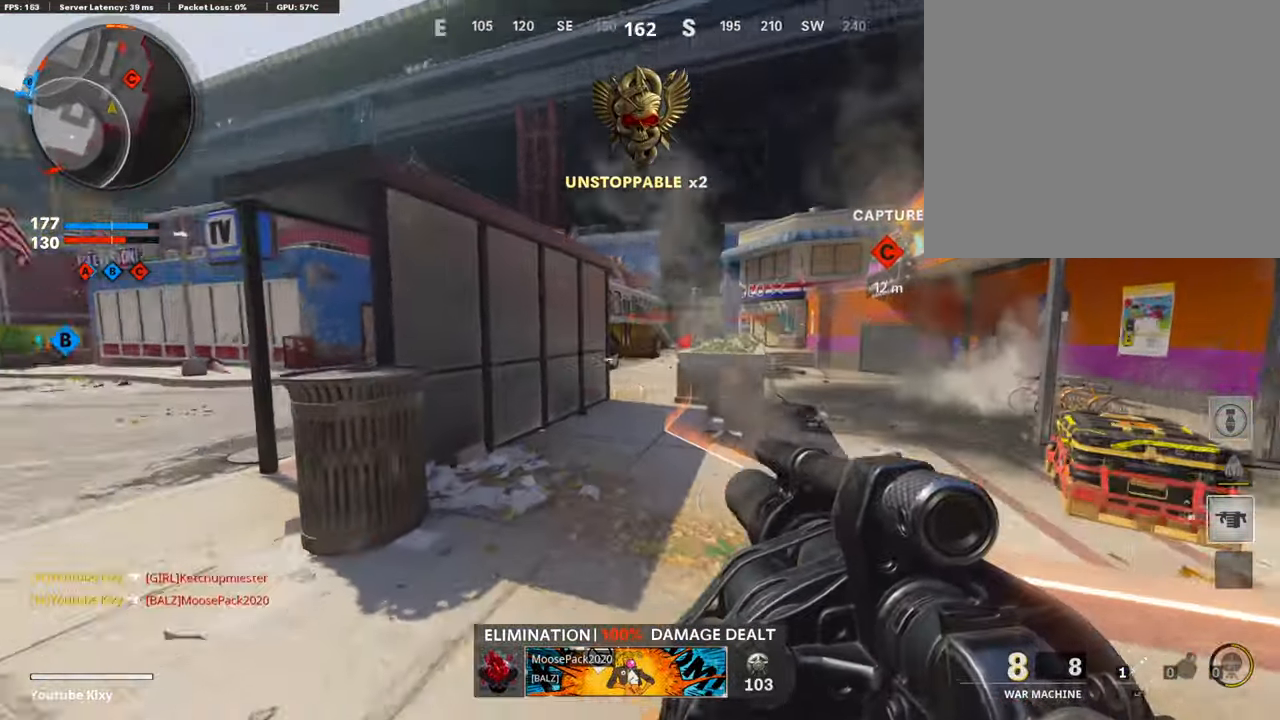
{"buttons": [], "left_stick": "left", "right_stick": "right", "events": [[83, "right_stick", "center"], [350, "L3", "up"], [433, "right_stick", "right"], [483, "left_stick", "left"]]}
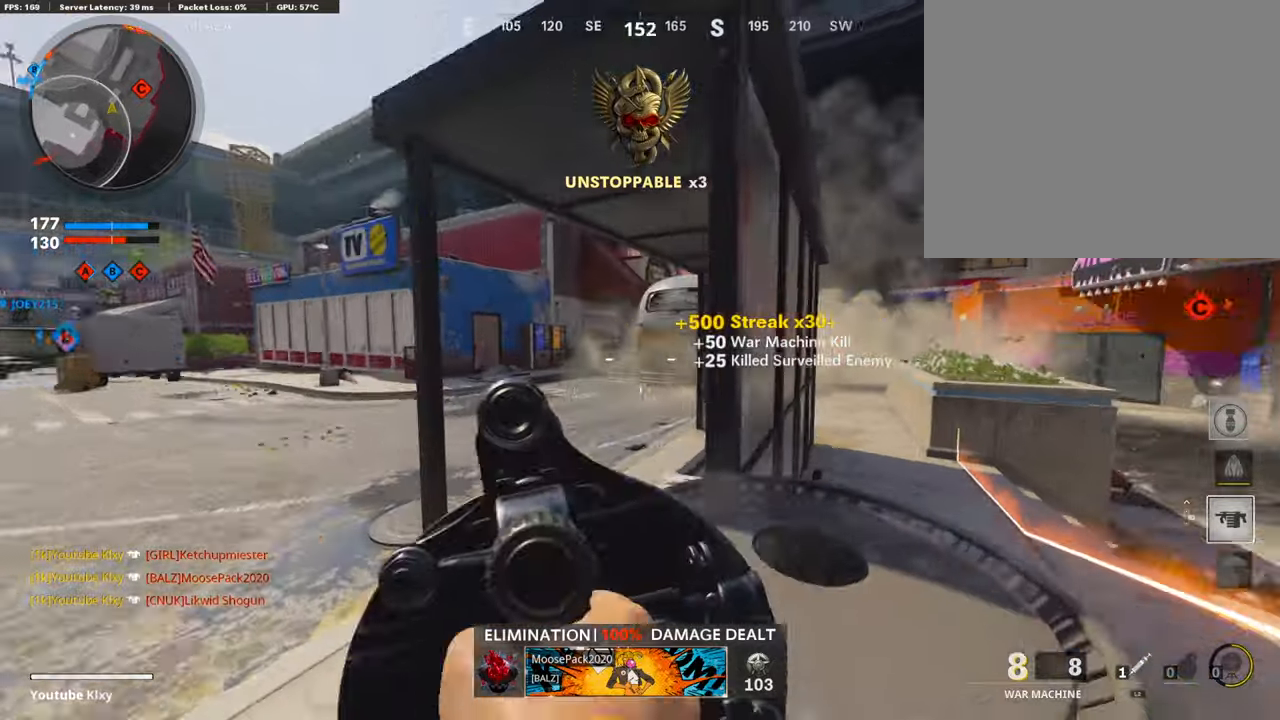
{"buttons": ["L3"], "left_stick": "up", "right_stick": "center", "events": [[50, "left_stick", "center"], [67, "right_stick", "center"], [183, "left_stick", "left"], [233, "left_stick", "up-left"], [300, "L3", "down"], [317, "right_stick", "up-right"], [383, "left_stick", "up"], [450, "right_stick", "center"]]}
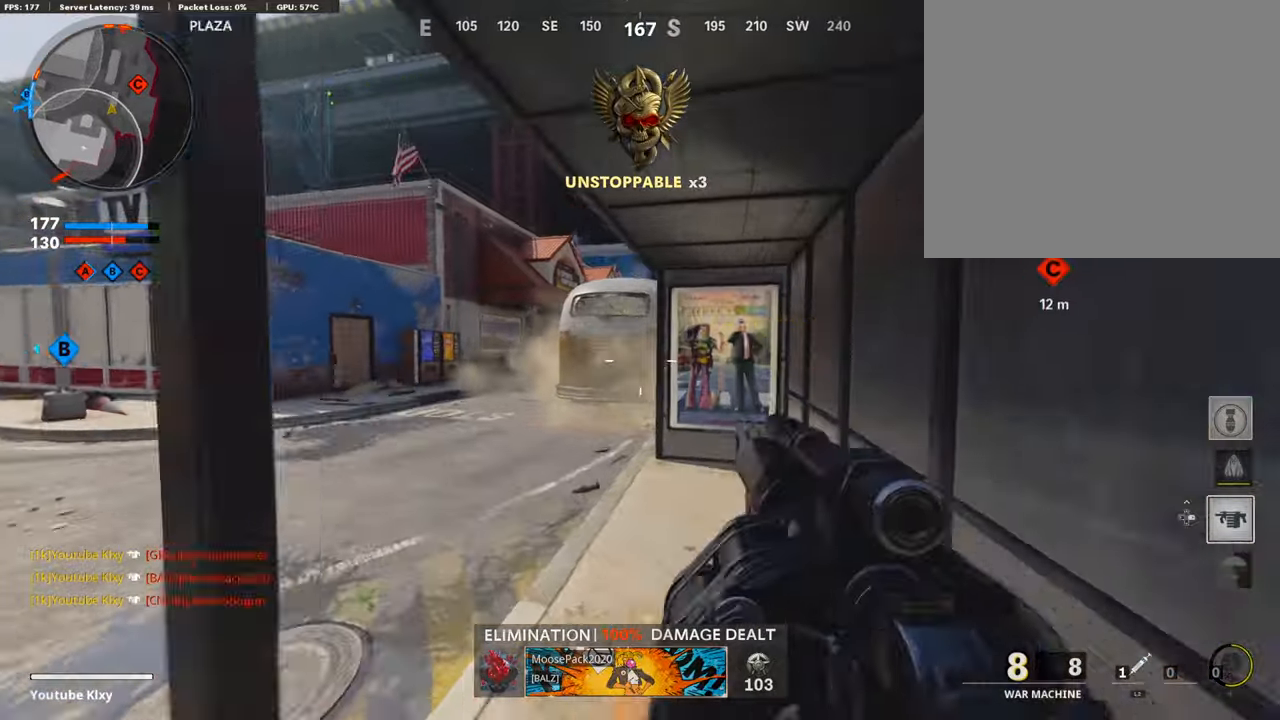
{"buttons": [], "left_stick": "up", "right_stick": "right", "events": [[367, "right_stick", "right"], [467, "L3", "up"]]}
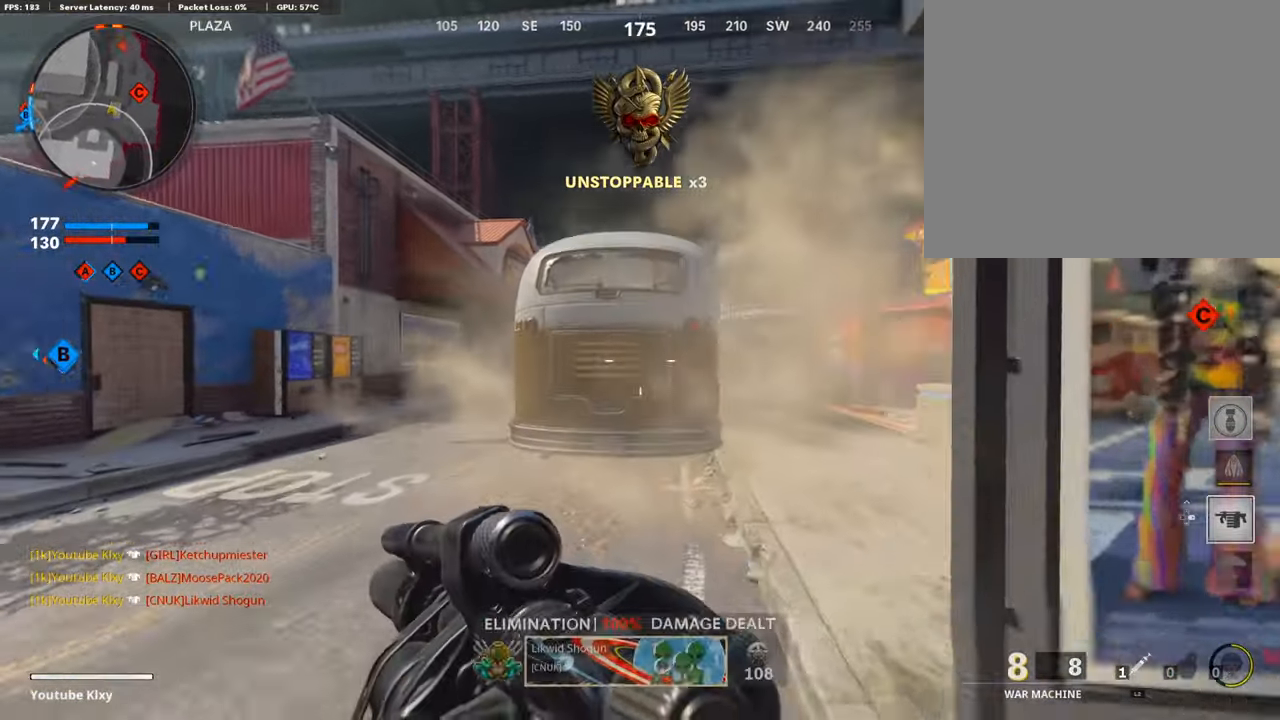
{"buttons": [], "left_stick": "right", "right_stick": "center", "events": [[183, "right_stick", "center"], [233, "left_stick", "up-right"], [333, "left_stick", "right"]]}
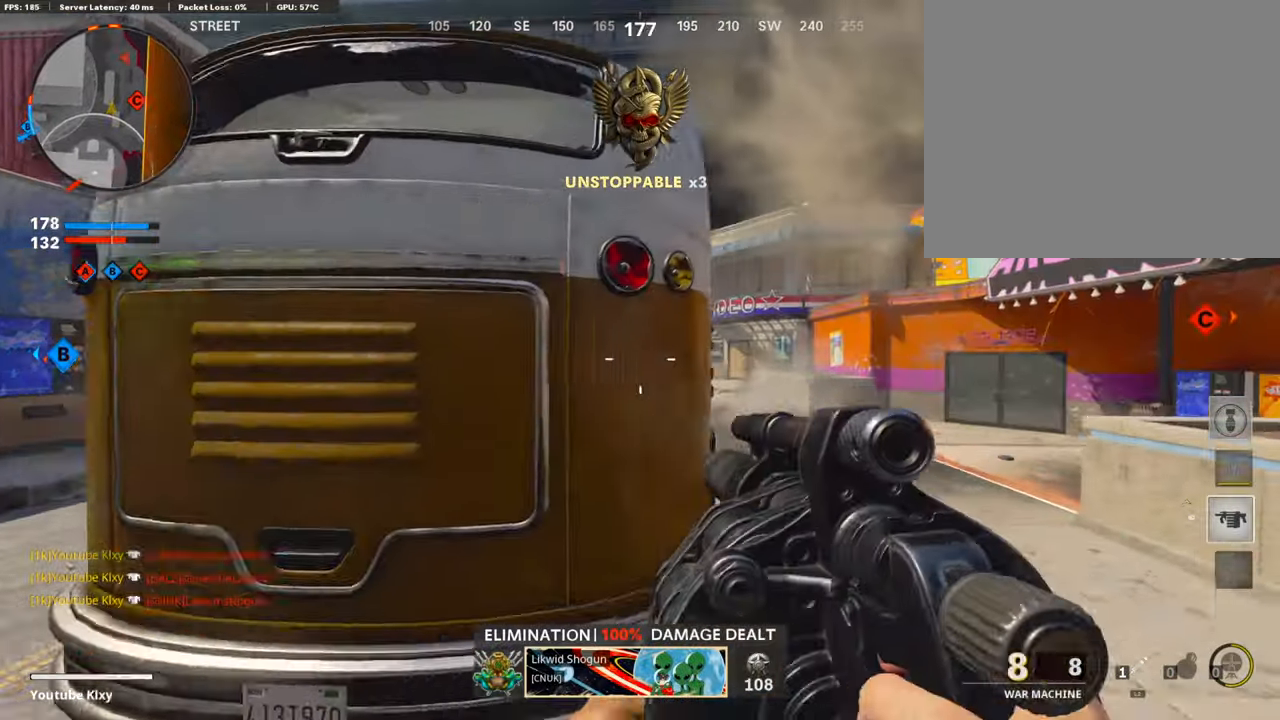
{"buttons": ["L1"], "left_stick": "left", "right_stick": "right", "events": [[217, "L1", "down"], [300, "right_stick", "right"], [400, "left_stick", "left"]]}
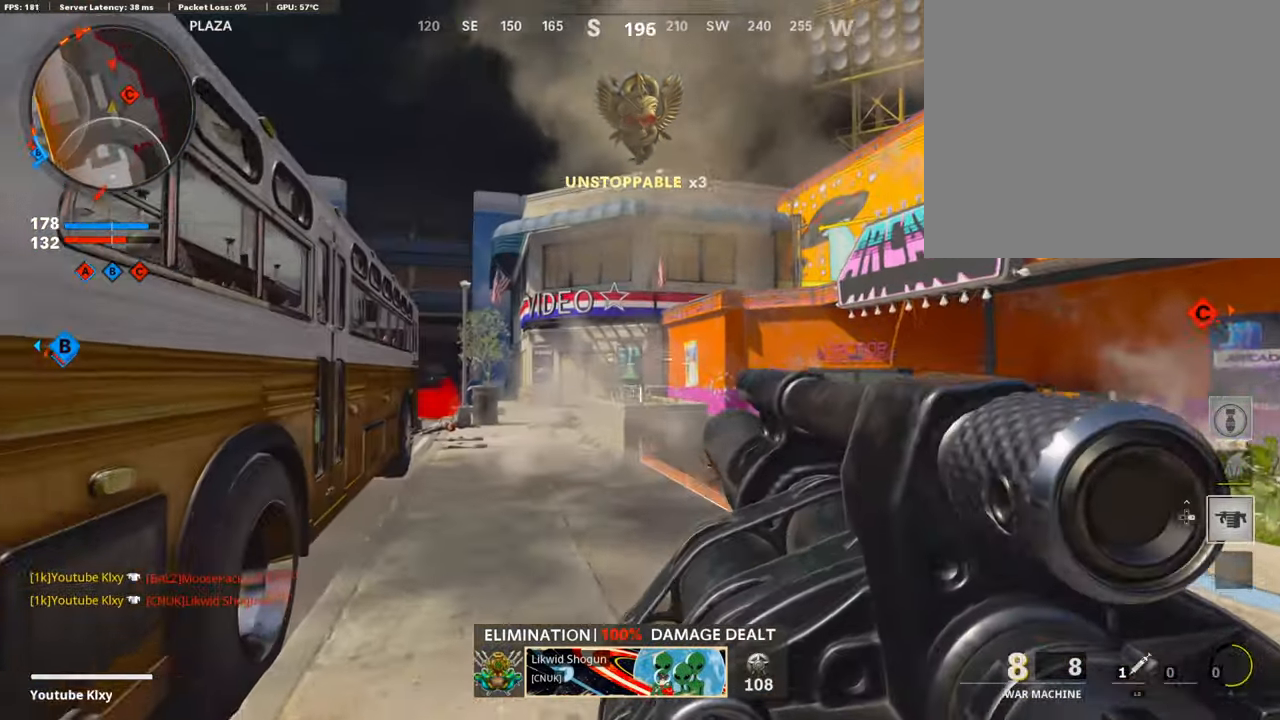
{"buttons": [], "left_stick": "right", "right_stick": "center", "events": [[67, "R1", "down"], [100, "L1", "up"], [100, "right_stick", "down-right"], [167, "R1", "up"], [383, "right_stick", "center"], [450, "left_stick", "center"], [500, "left_stick", "right"]]}
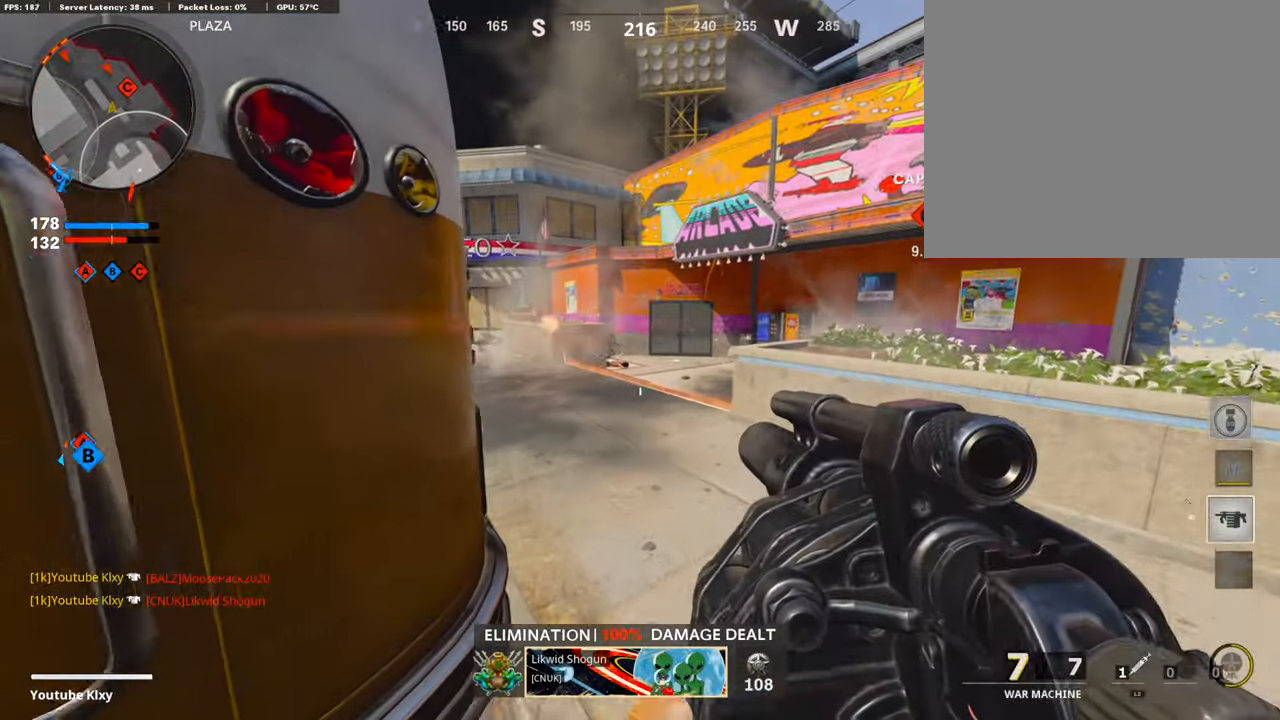
{"buttons": [], "left_stick": "left", "right_stick": "center", "events": [[33, "right_stick", "up"], [83, "R1", "down"], [200, "right_stick", "center"], [233, "left_stick", "left"], [267, "R1", "up"]]}
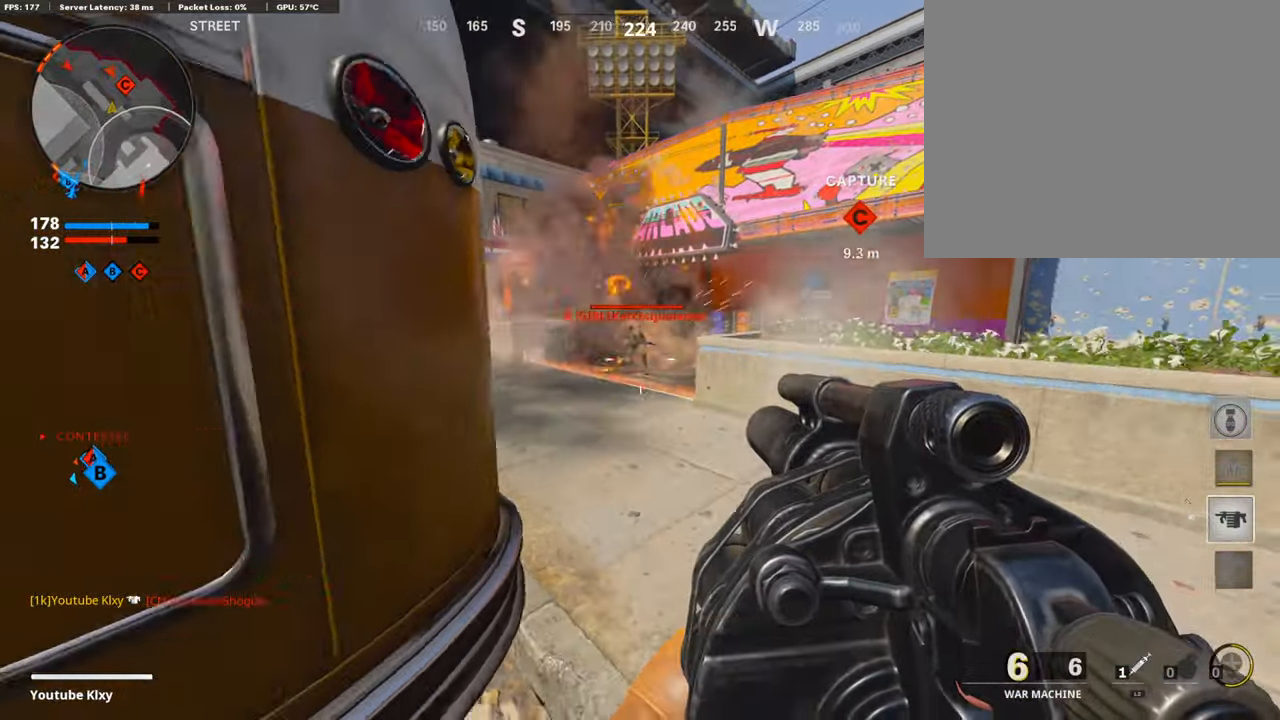
{"buttons": [], "left_stick": "right", "right_stick": "center", "events": [[267, "left_stick", "right"]]}
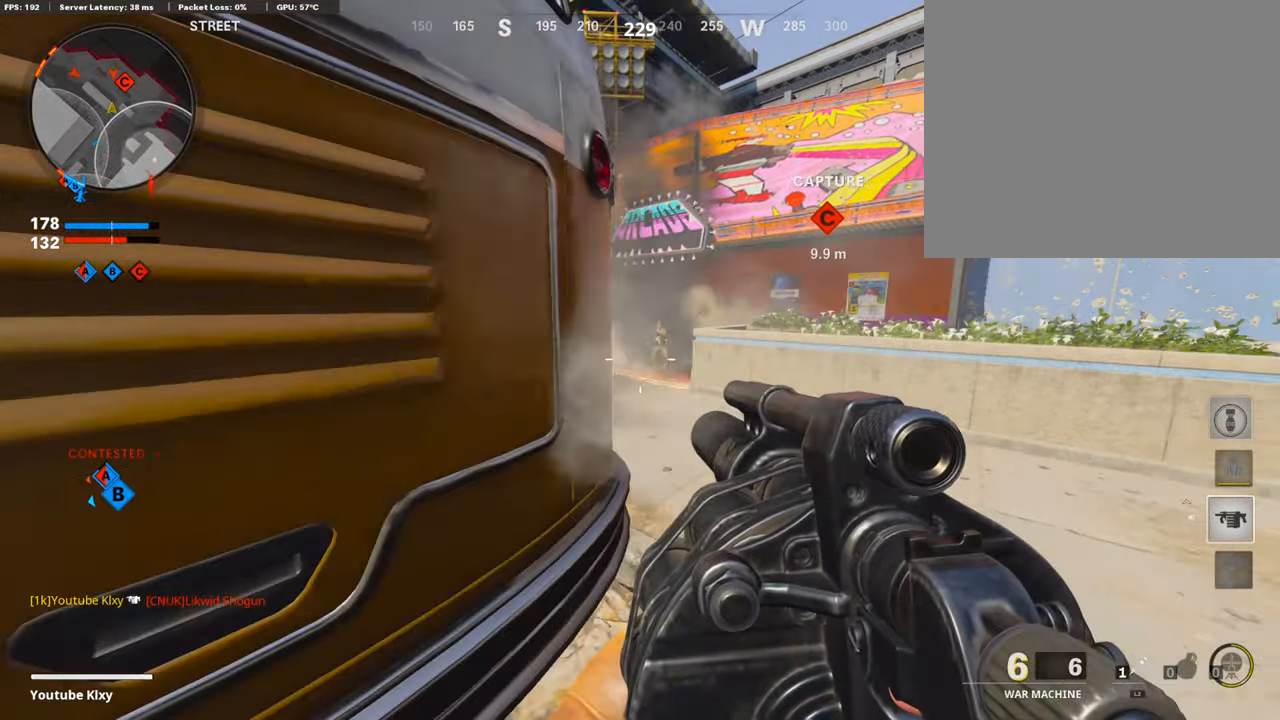
{"buttons": [], "left_stick": "left", "right_stick": "center", "events": [[67, "left_stick", "center"], [117, "left_stick", "left"], [133, "R1", "down"], [250, "R1", "up"]]}
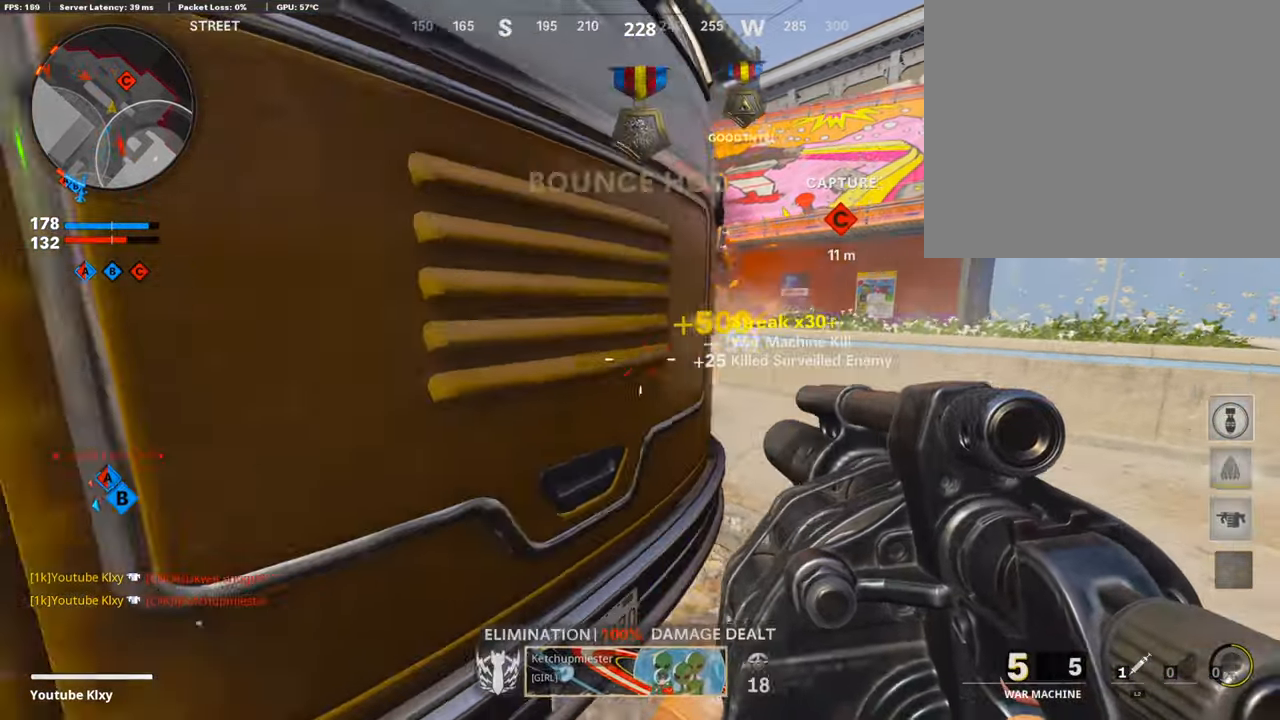
{"buttons": [], "left_stick": "up-right", "right_stick": "center", "events": [[150, "left_stick", "right"], [383, "left_stick", "up-right"]]}
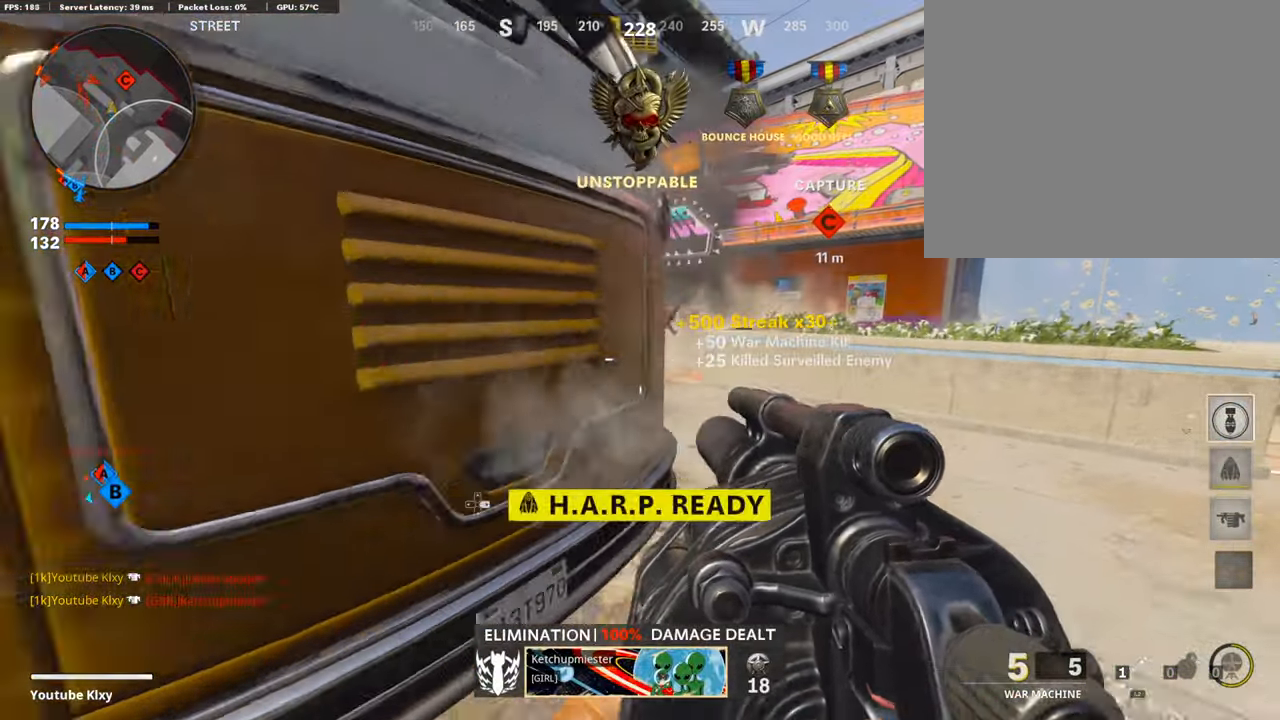
{"buttons": [], "left_stick": "right", "right_stick": "down", "events": [[50, "right_stick", "left"], [117, "left_stick", "left"], [300, "right_stick", "center"], [334, "left_stick", "right"], [417, "right_stick", "down"]]}
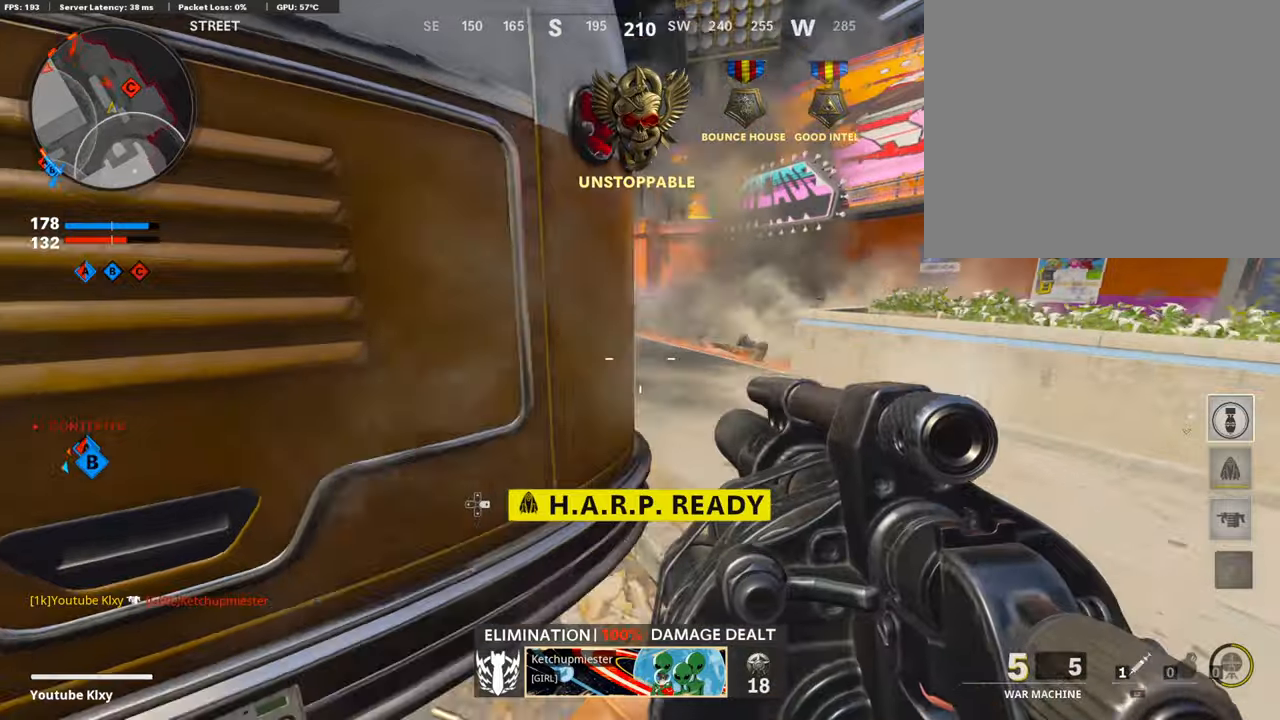
{"buttons": [], "left_stick": "left", "right_stick": "center", "events": [[67, "right_stick", "center"], [167, "right_stick", "left"], [300, "right_stick", "up-right"], [334, "R1", "down"], [334, "left_stick", "left"], [450, "R1", "up"], [450, "right_stick", "center"]]}